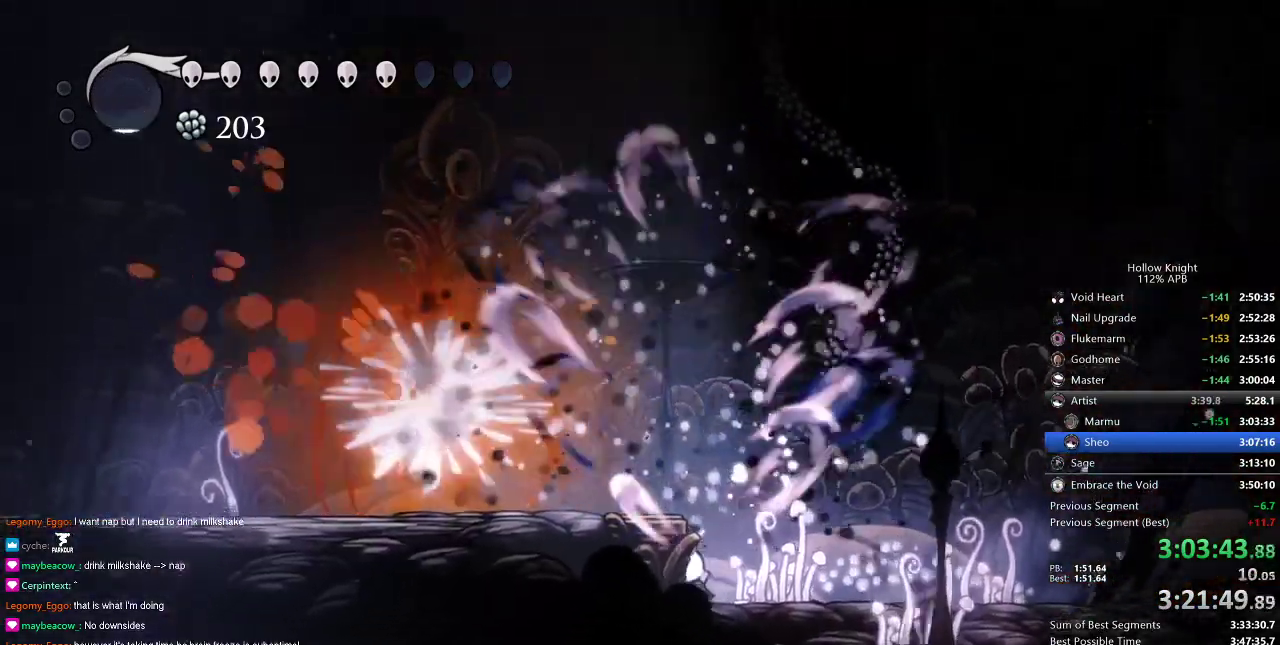
Gameplay with keyboard; each line is a JSON object with the keys held at the frame after it. "events" lists presses ("down") and releases ("up") of "cdash", "dash", "dnail", "down", "heal", "inv", "jump", "left", "nail", "right", "spell" and "up" between this image and that frame as [ms after this image, input, new state], when the widget could be followed in between. No other keys are recorded. Mouse input is not recorded. Key names are as the overlay labels them; some are game actions (e.g. jump) rather than physical keys.
{"keys": ["left"], "events": [[84, "left", "up"], [84, "up", "up"], [217, "jump", "down"], [334, "left", "down"], [451, "jump", "up"]]}
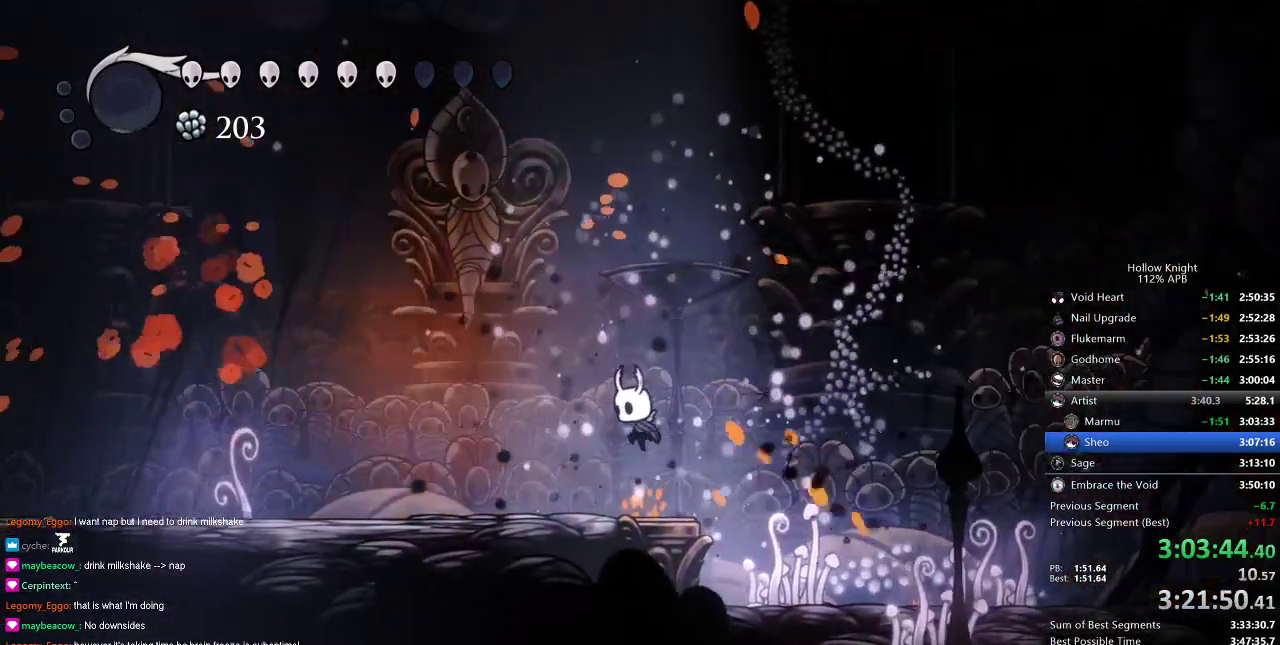
{"keys": ["left"], "events": [[100, "dash", "down"], [300, "dash", "up"]]}
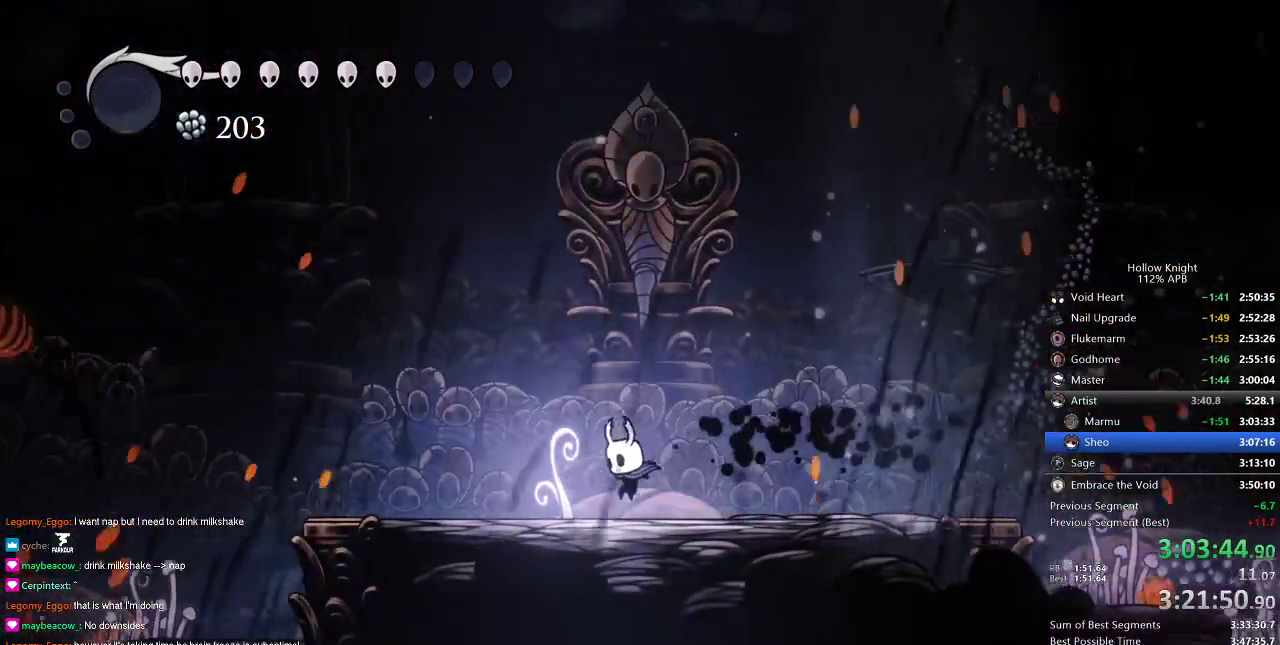
{"keys": ["left"], "events": [[334, "dash", "down"], [467, "dash", "up"]]}
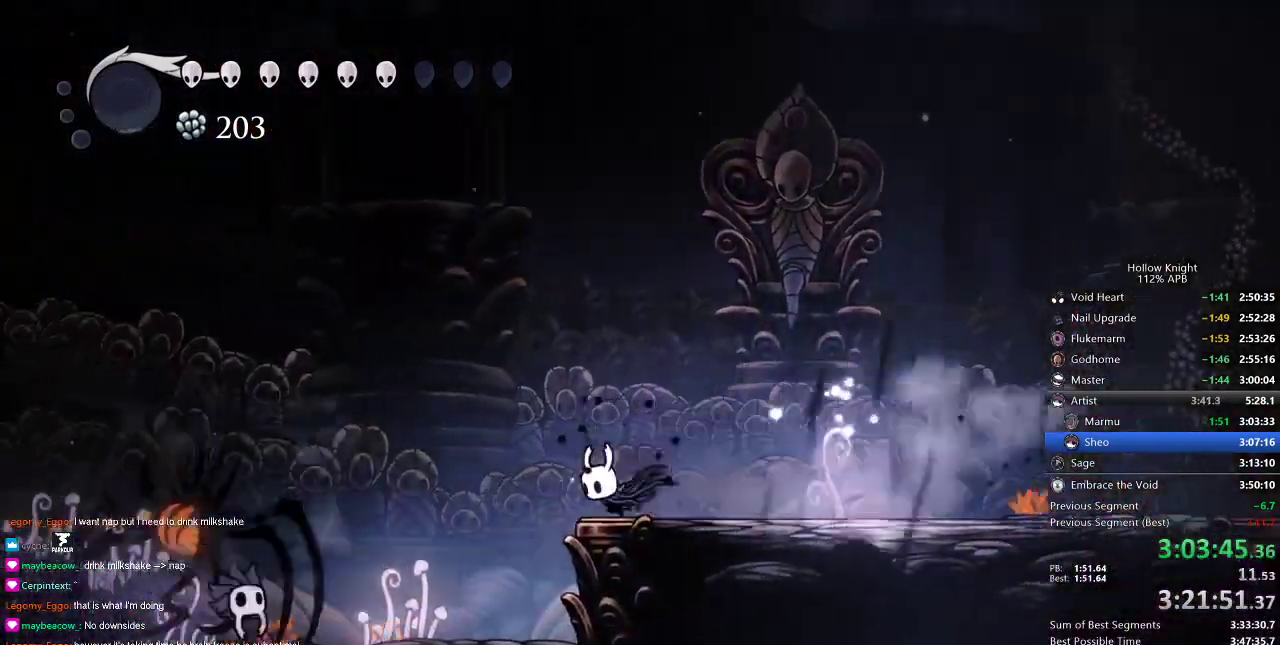
{"keys": ["right"], "events": [[483, "left", "up"], [483, "right", "down"]]}
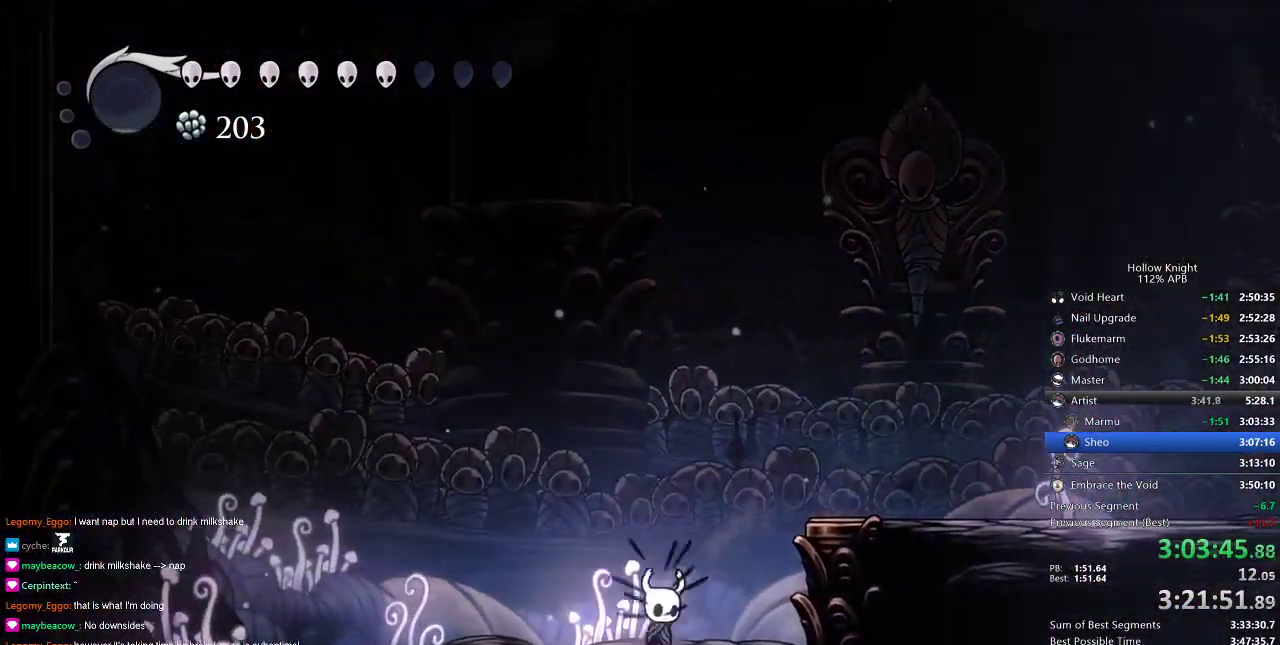
{"keys": ["jump", "right"], "events": [[317, "jump", "down"]]}
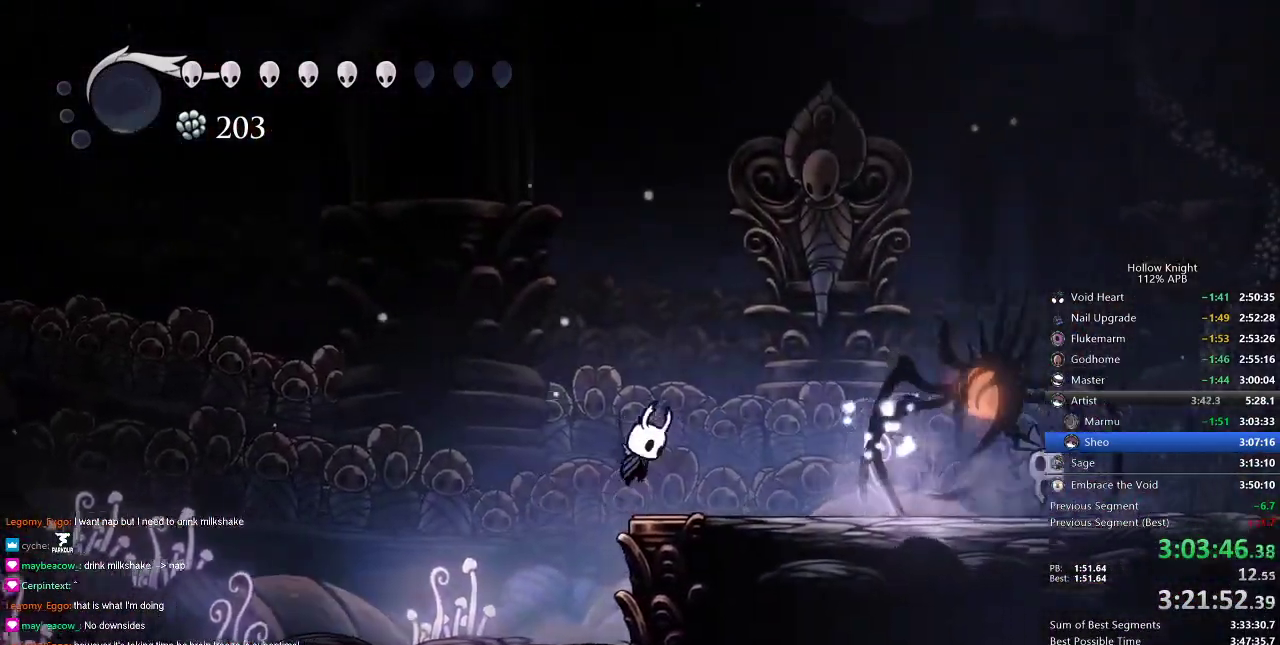
{"keys": ["right"], "events": [[50, "jump", "up"], [367, "nail", "down"], [467, "nail", "up"]]}
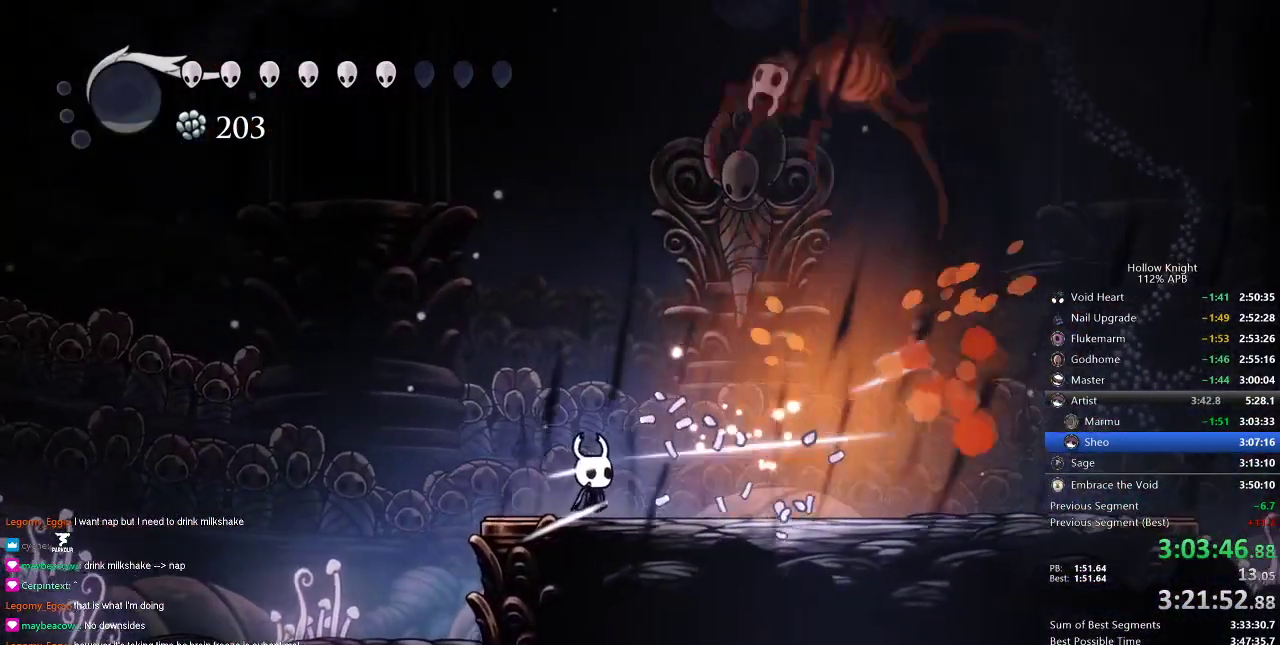
{"keys": [], "events": [[34, "right", "up"], [100, "right", "down"], [134, "nail", "down"], [284, "left", "down"], [284, "nail", "up"], [284, "right", "up"], [384, "left", "up"]]}
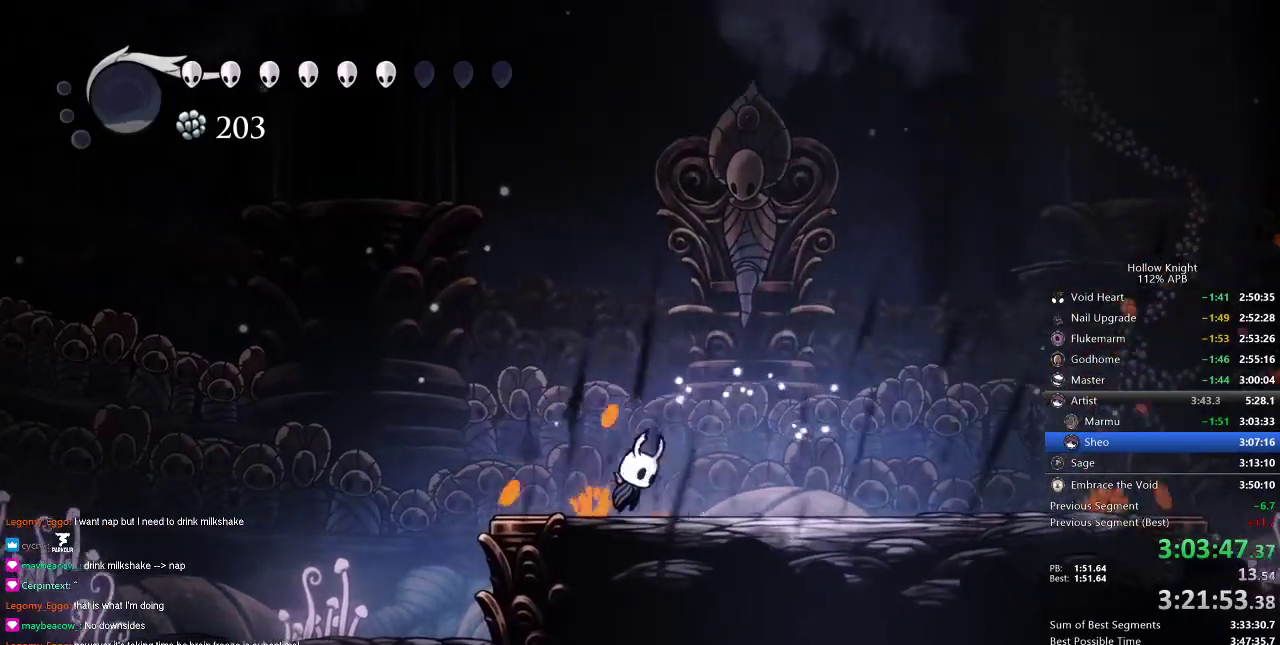
{"keys": ["jump"], "events": [[16, "jump", "down"], [16, "right", "down"], [250, "right", "up"], [350, "jump", "up"], [417, "jump", "down"]]}
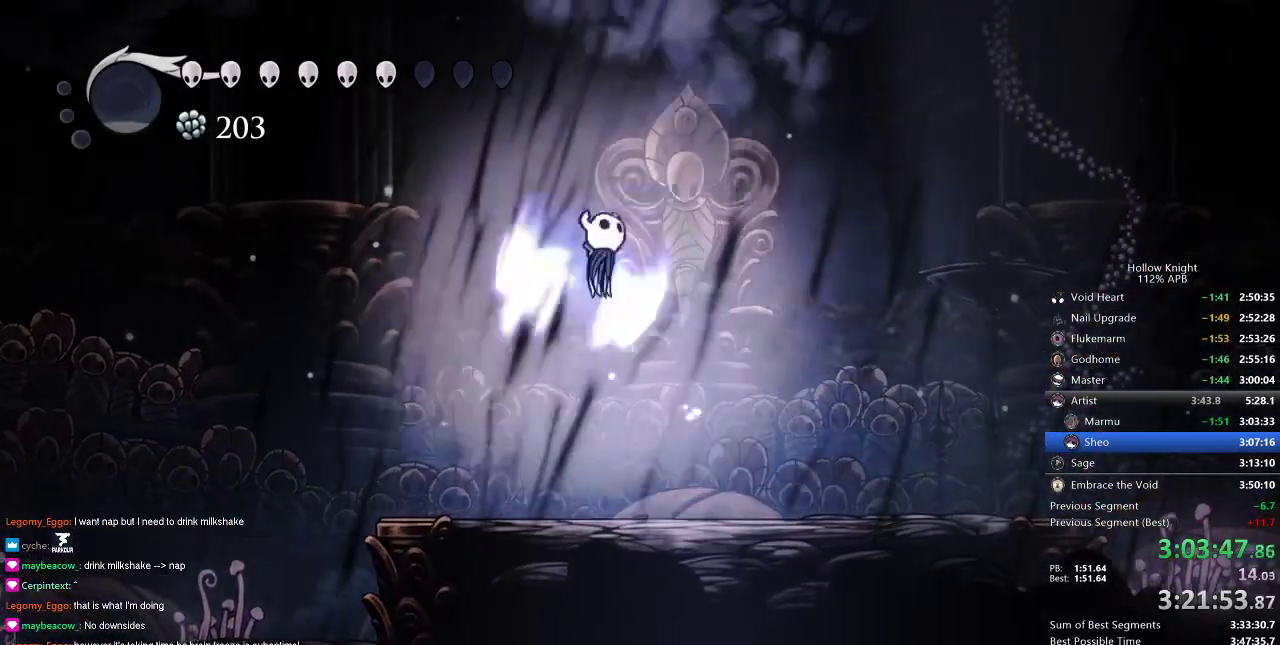
{"keys": ["up"], "events": [[50, "left", "down"], [50, "up", "down"], [317, "nail", "down"], [367, "jump", "up"], [367, "left", "up"], [451, "nail", "up"]]}
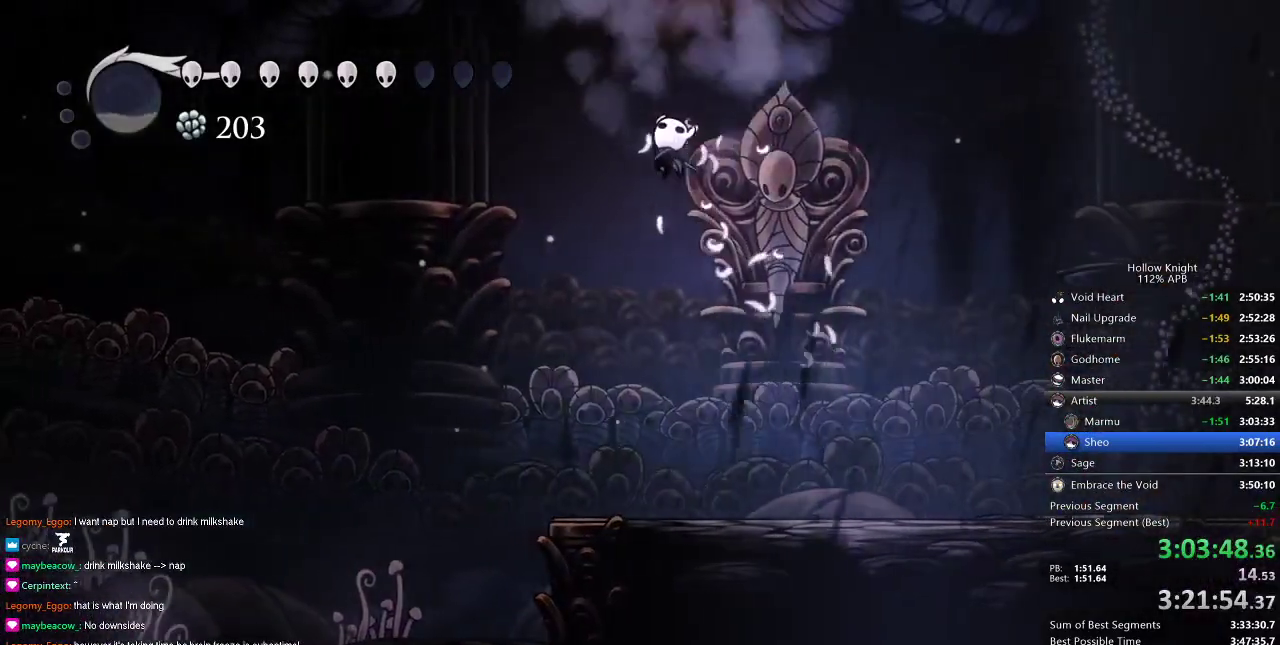
{"keys": ["left", "up"], "events": [[183, "up", "up"], [333, "left", "down"], [417, "up", "down"]]}
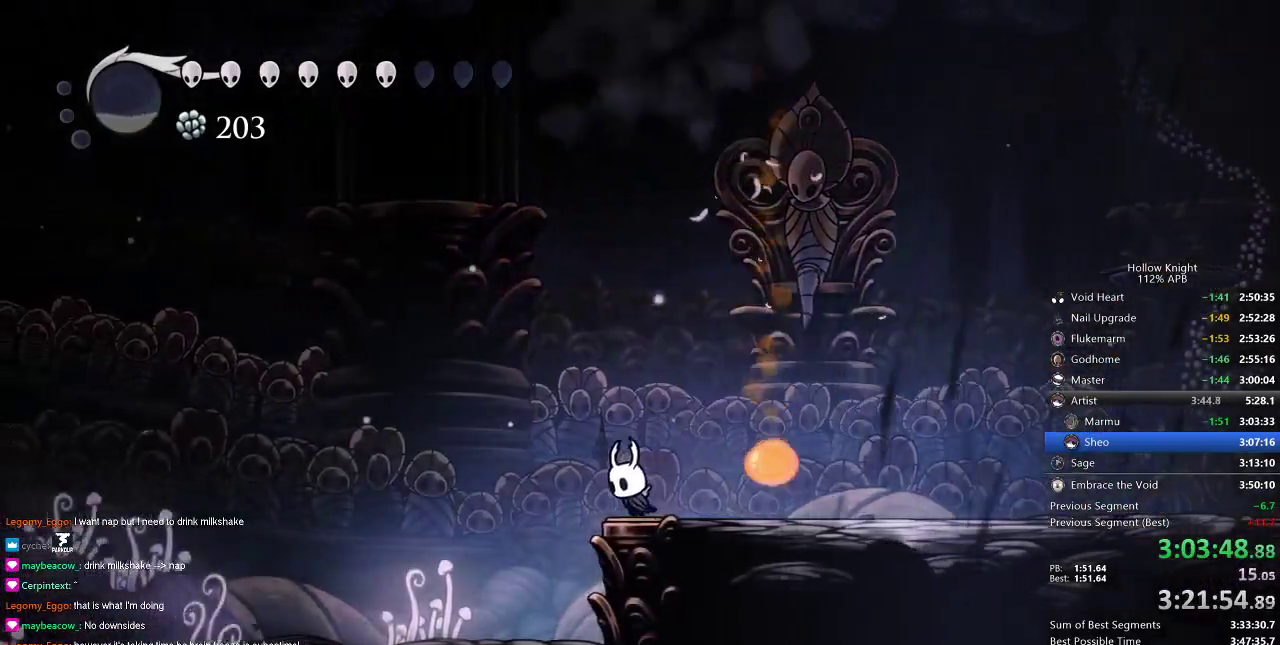
{"keys": ["jump", "up"], "events": [[17, "jump", "down"], [317, "left", "up"], [350, "jump", "up"], [417, "jump", "down"]]}
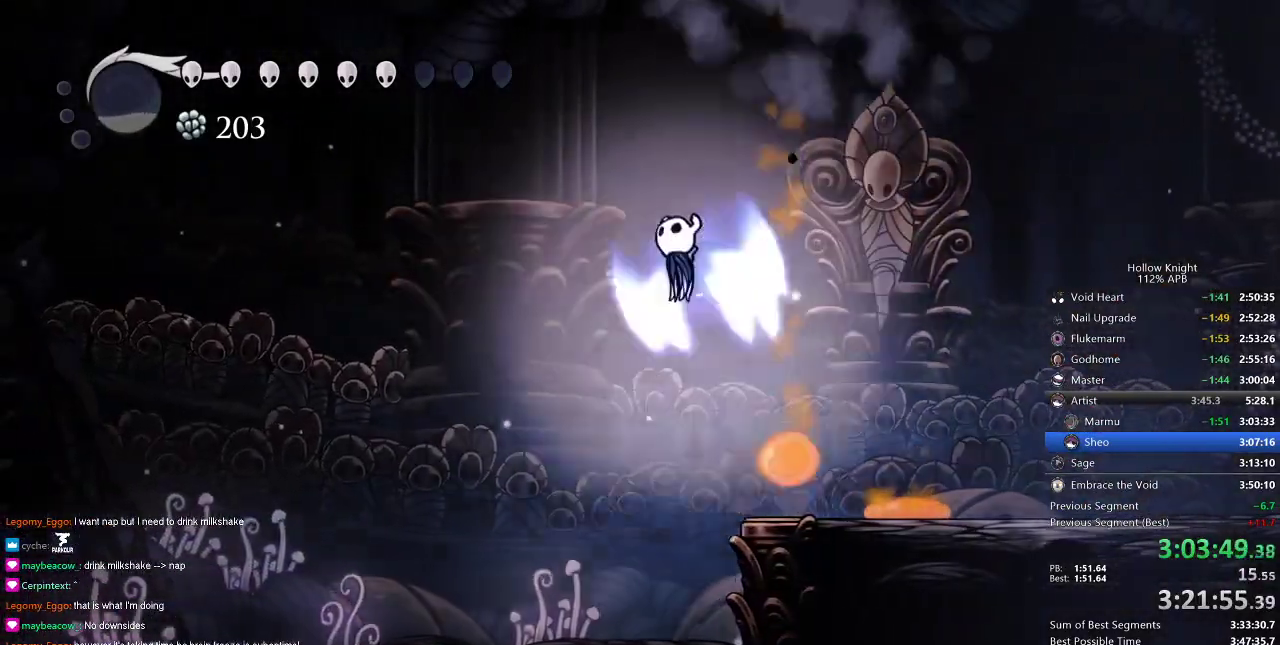
{"keys": ["left", "spell", "up"], "events": [[217, "left", "down"], [333, "nail", "down"], [400, "jump", "up"], [500, "nail", "up"], [500, "spell", "down"]]}
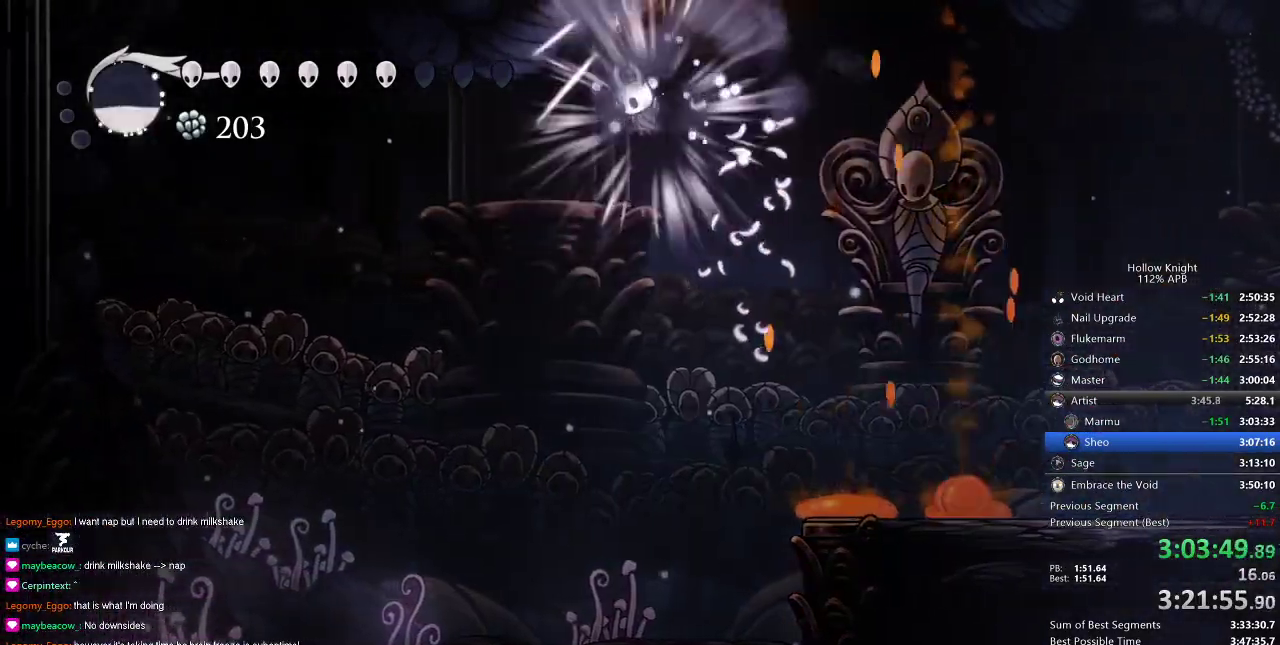
{"keys": ["left", "up"], "events": [[100, "spell", "up"]]}
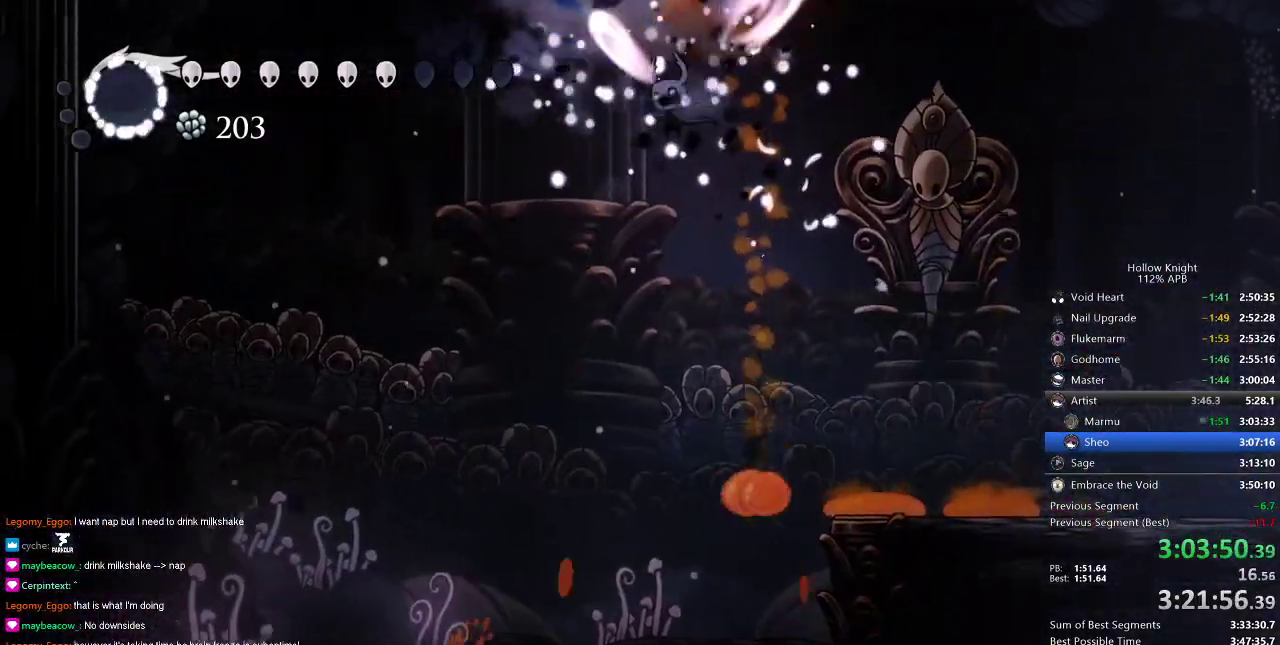
{"keys": ["left", "up"], "events": []}
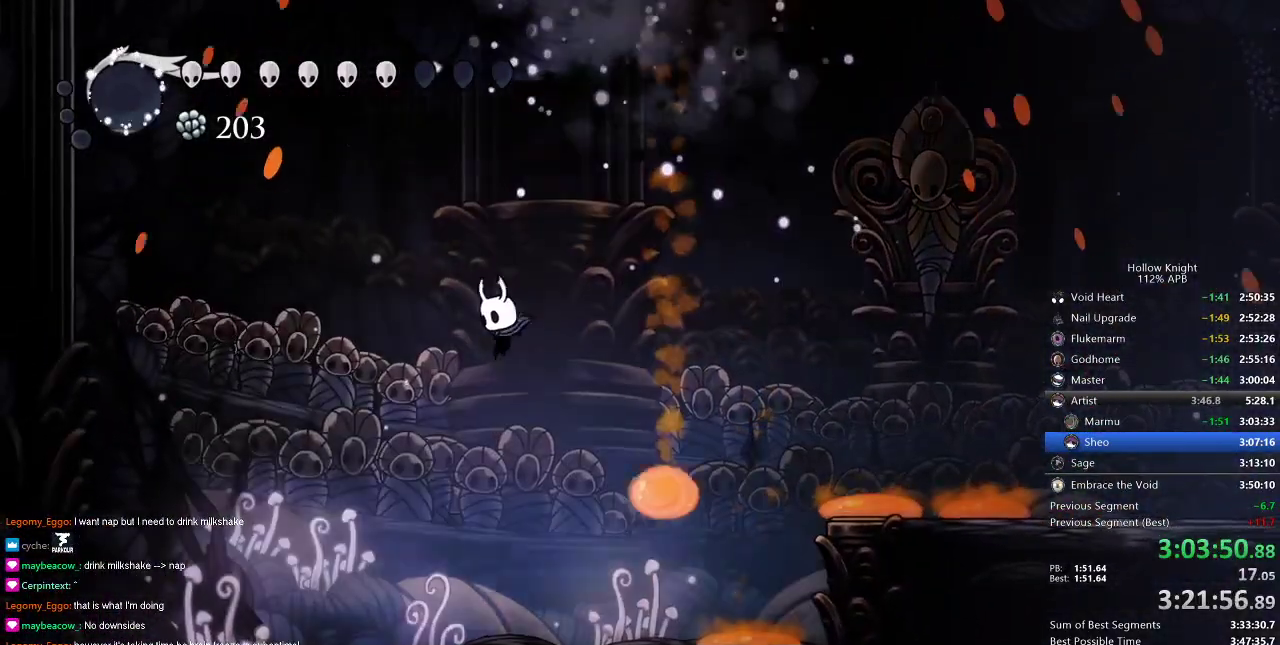
{"keys": ["right"], "events": [[184, "up", "up"], [250, "left", "up"], [467, "right", "down"]]}
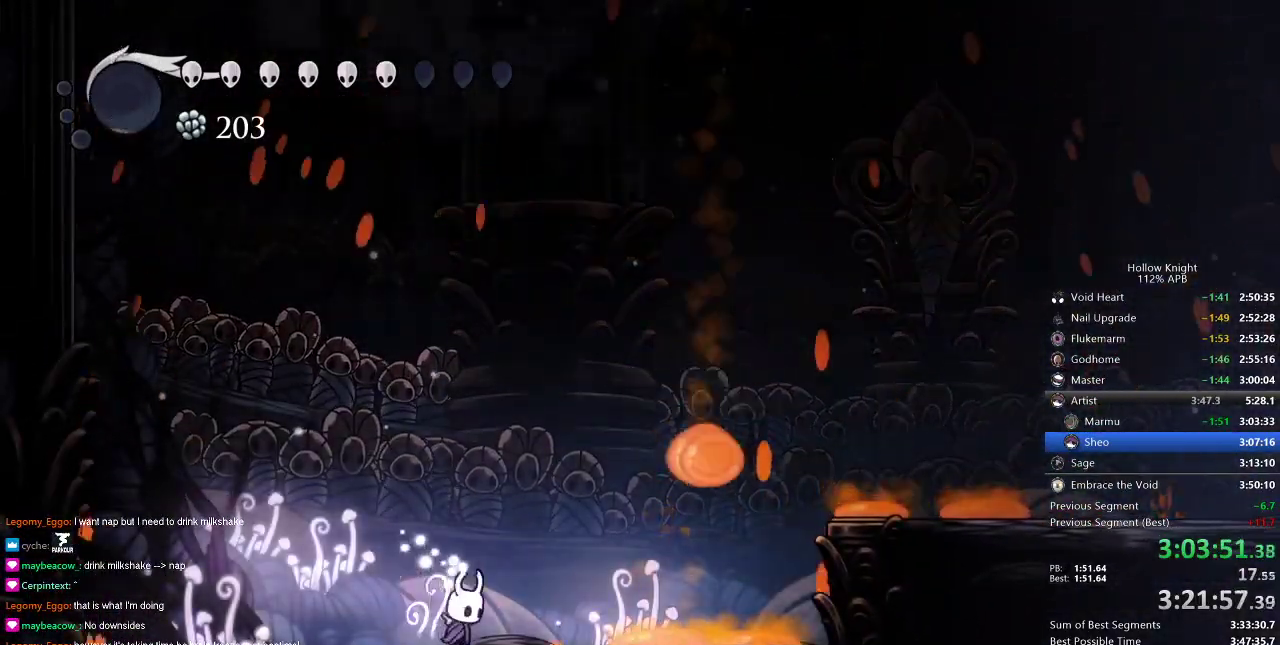
{"keys": ["left"], "events": [[16, "right", "up"], [66, "left", "down"], [200, "left", "up"], [283, "left", "down"], [367, "left", "up"], [483, "left", "down"]]}
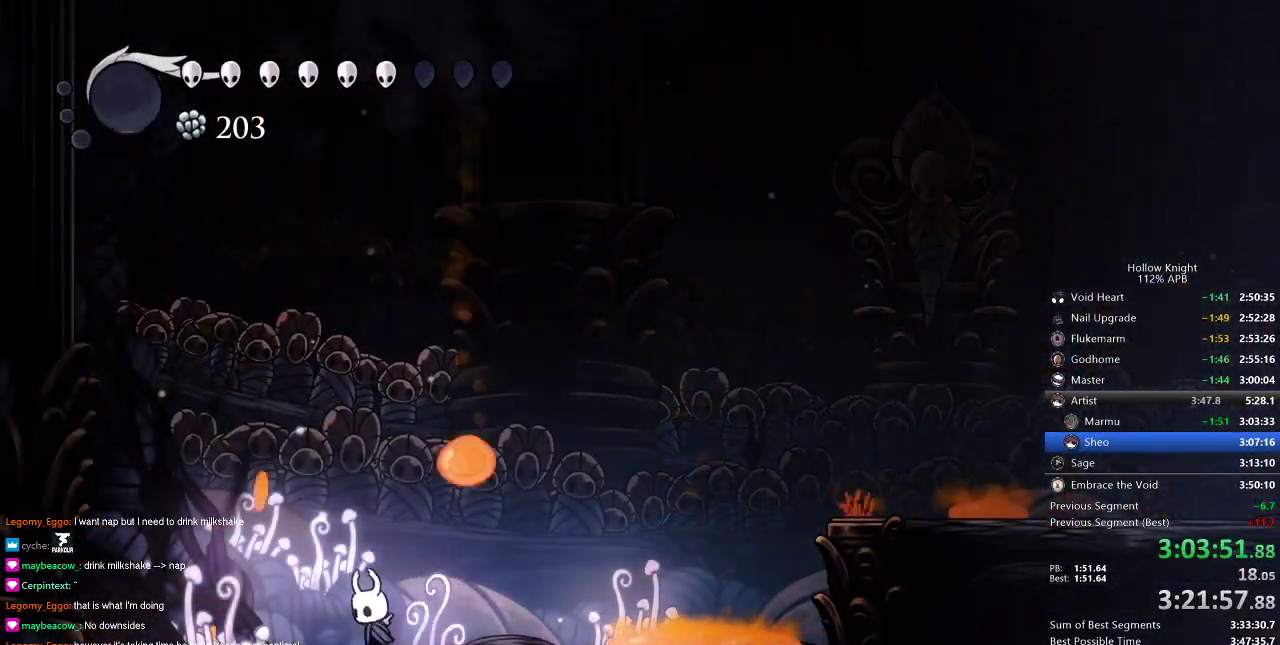
{"keys": ["left"], "events": [[34, "left", "up"], [117, "left", "down"], [184, "left", "up"], [217, "left", "down"], [300, "left", "up"], [350, "left", "down"], [434, "left", "up"], [501, "left", "down"]]}
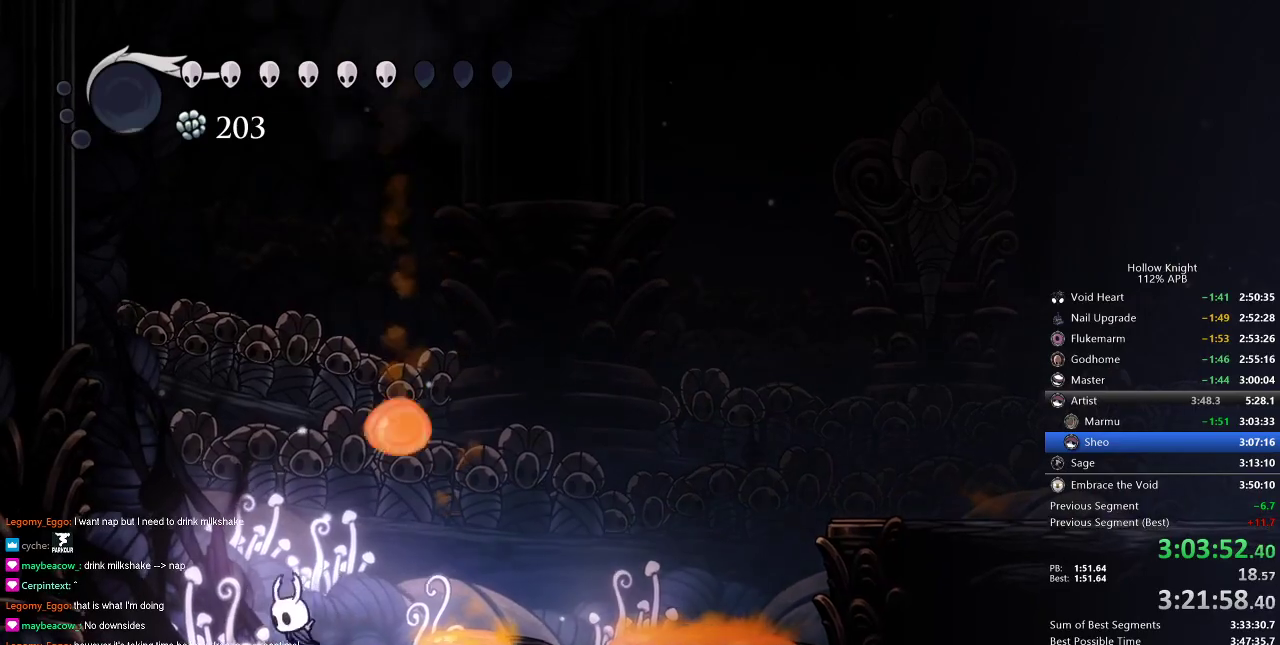
{"keys": ["left"], "events": [[200, "left", "up"], [300, "left", "down"]]}
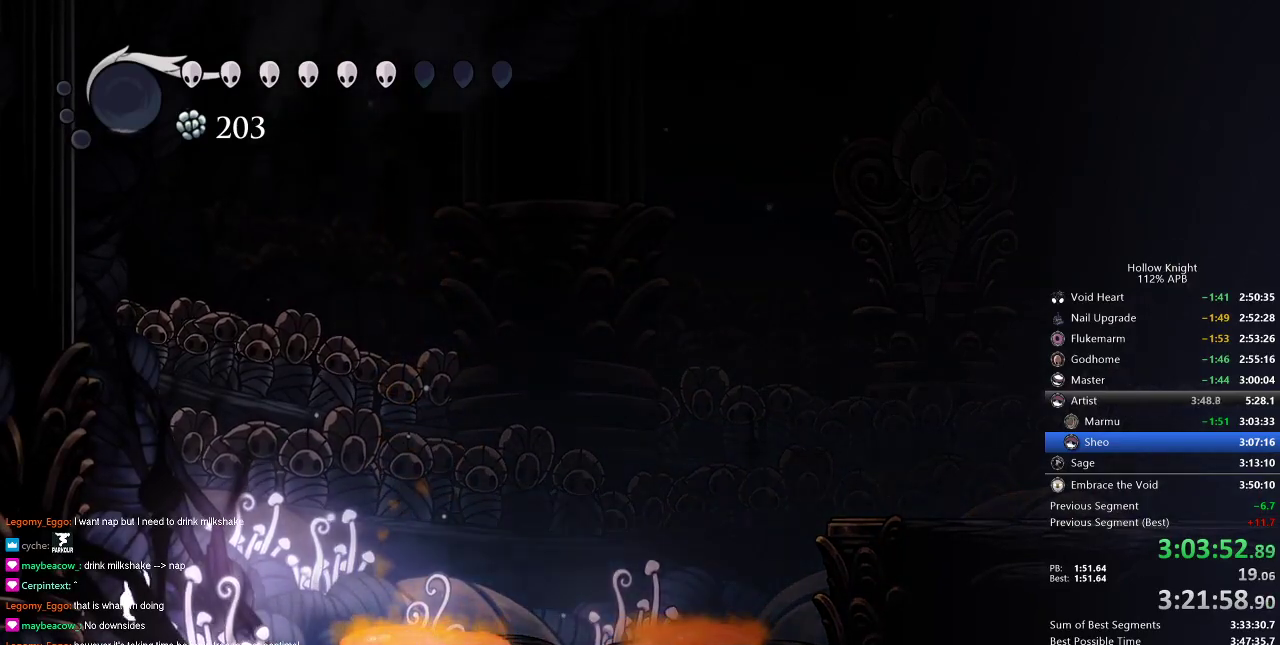
{"keys": [], "events": [[100, "left", "up"], [100, "right", "down"], [134, "right", "up"]]}
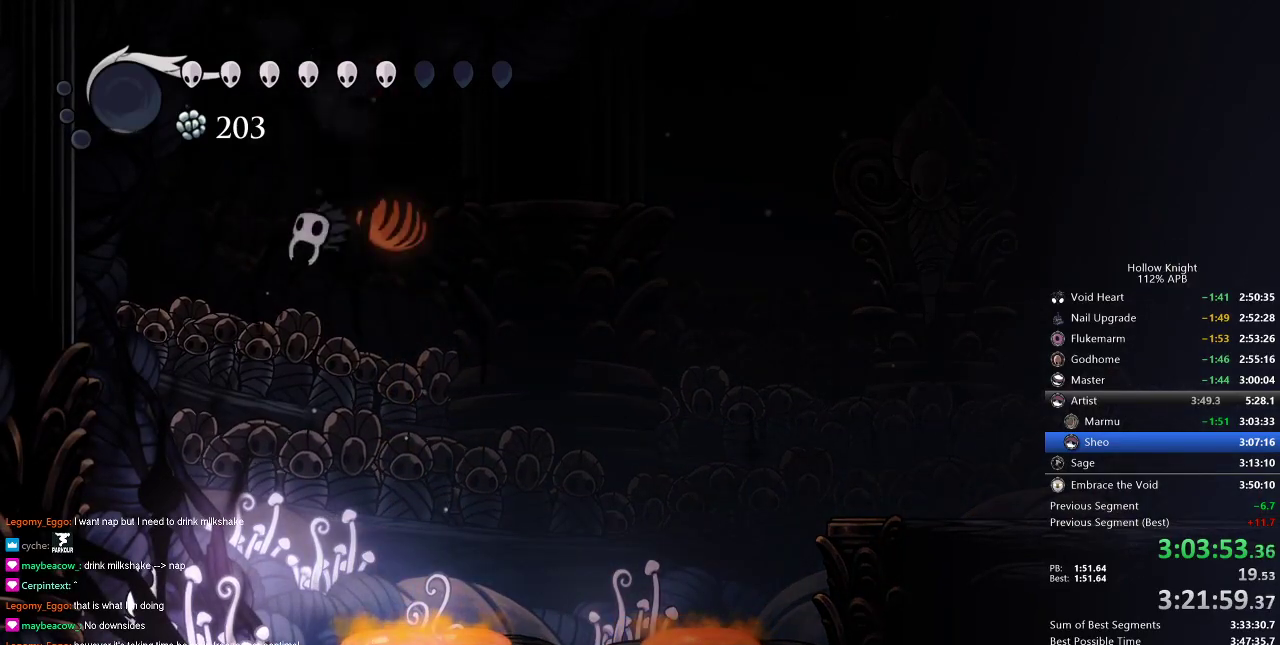
{"keys": ["right"], "events": [[267, "right", "down"], [300, "nail", "down"], [433, "nail", "up"], [433, "right", "up"], [500, "right", "down"]]}
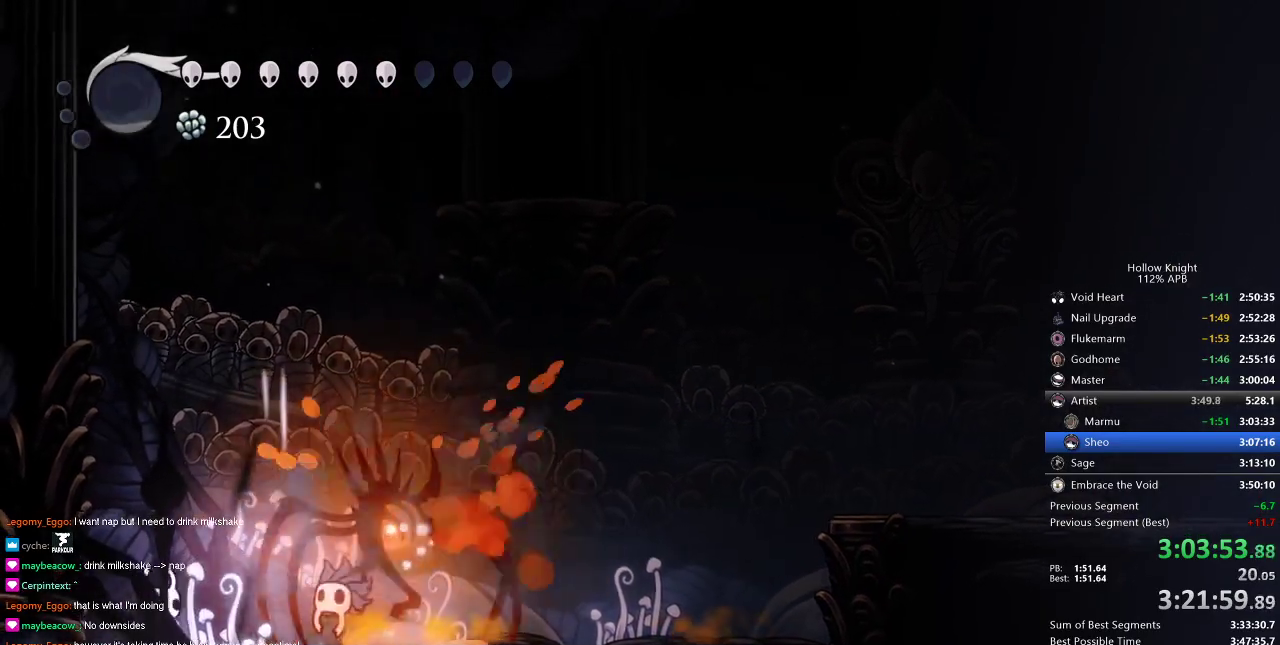
{"keys": ["nail"], "events": [[100, "nail", "down"], [200, "nail", "up"], [200, "right", "up"], [384, "nail", "down"], [384, "right", "down"], [434, "right", "up"]]}
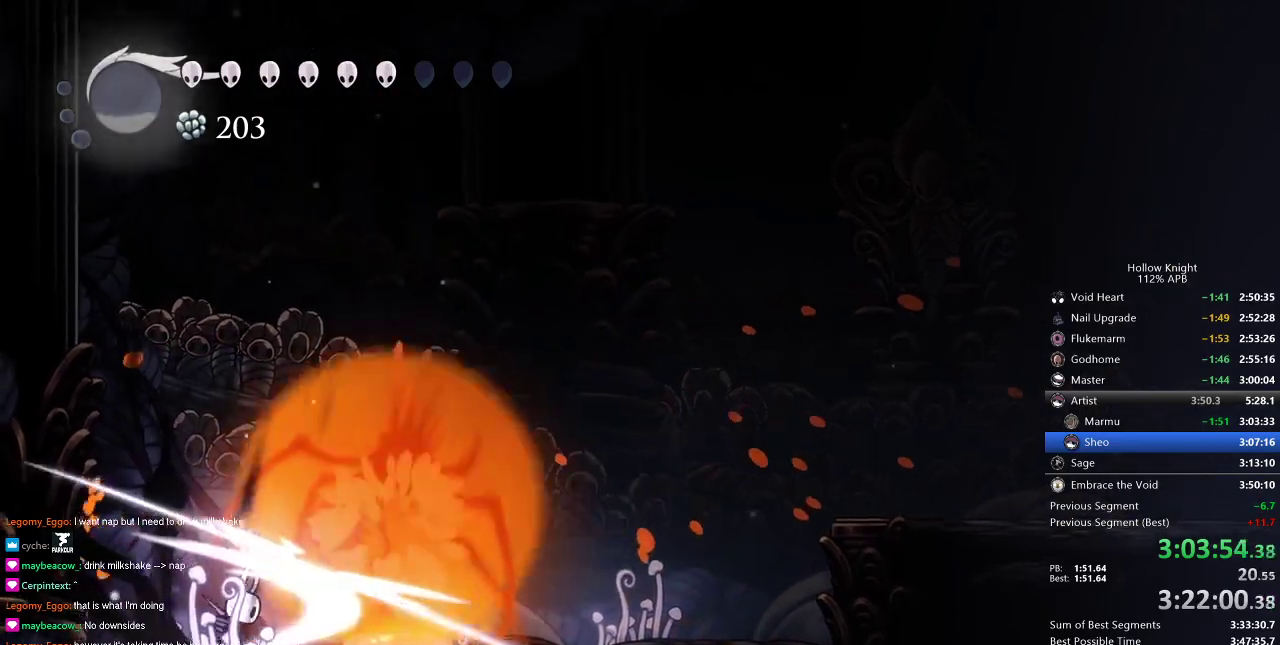
{"keys": [], "events": [[16, "nail", "up"], [150, "dash", "down"], [150, "right", "down"], [200, "dash", "up"], [200, "right", "up"]]}
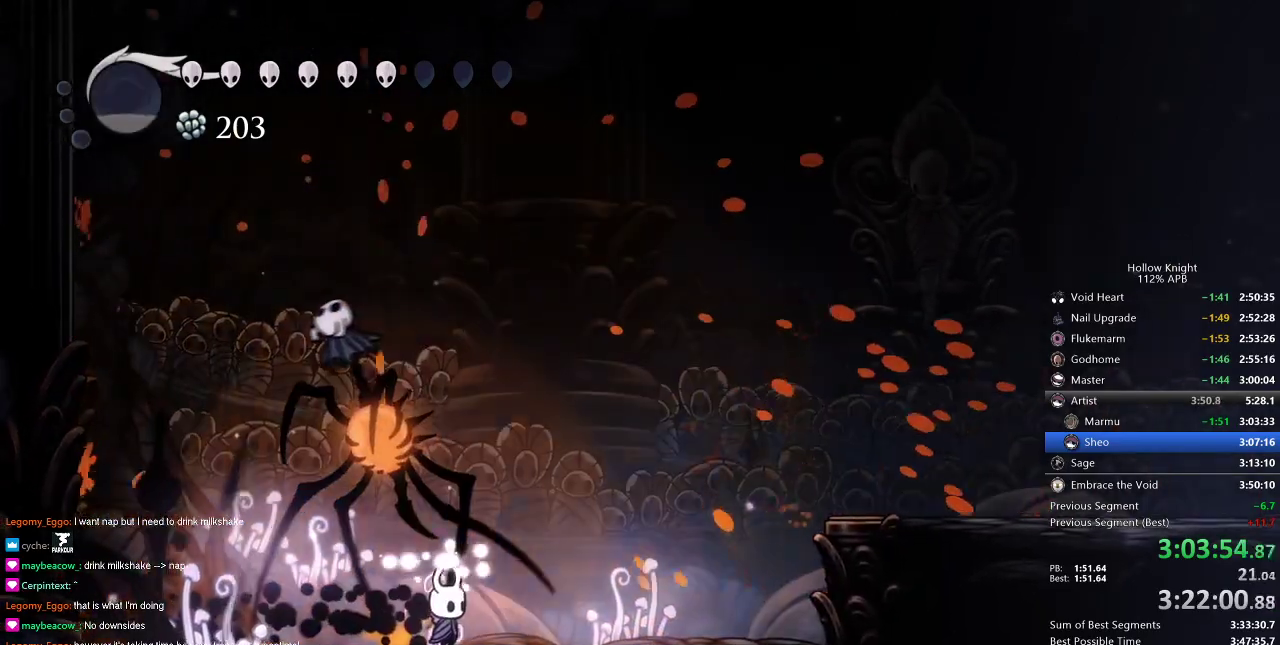
{"keys": ["jump", "right"], "events": [[17, "right", "down"], [467, "jump", "down"]]}
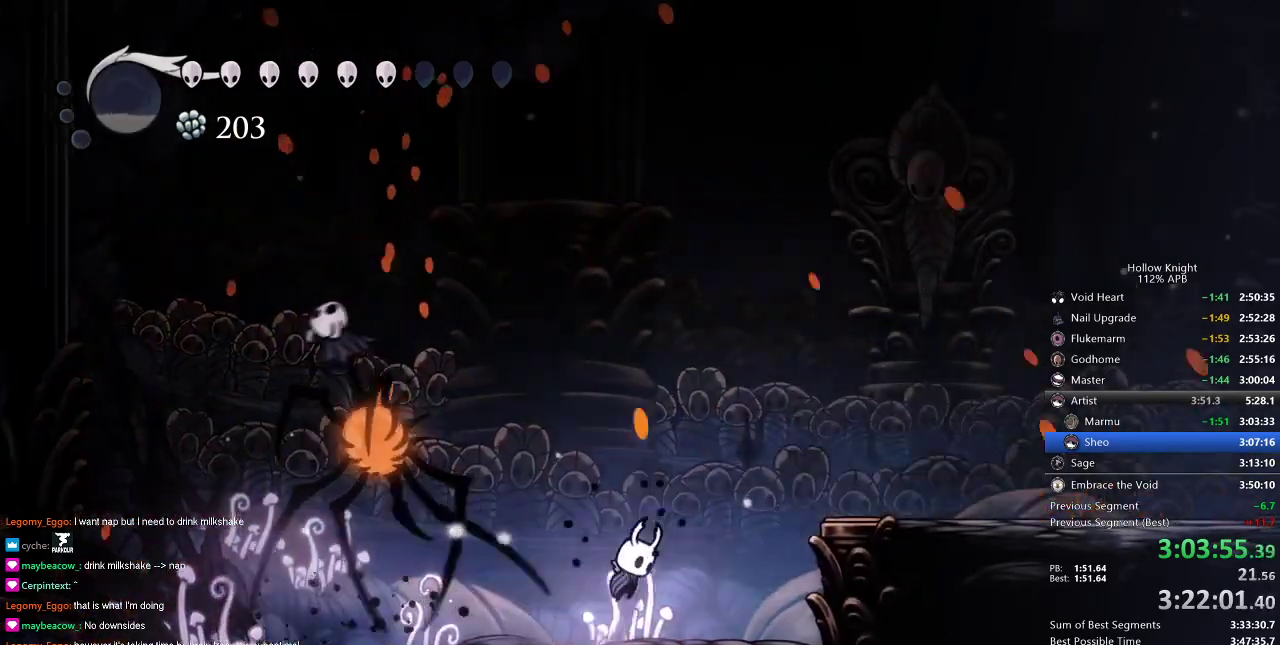
{"keys": ["right"], "events": [[200, "dash", "down"], [300, "jump", "up"], [333, "dash", "up"]]}
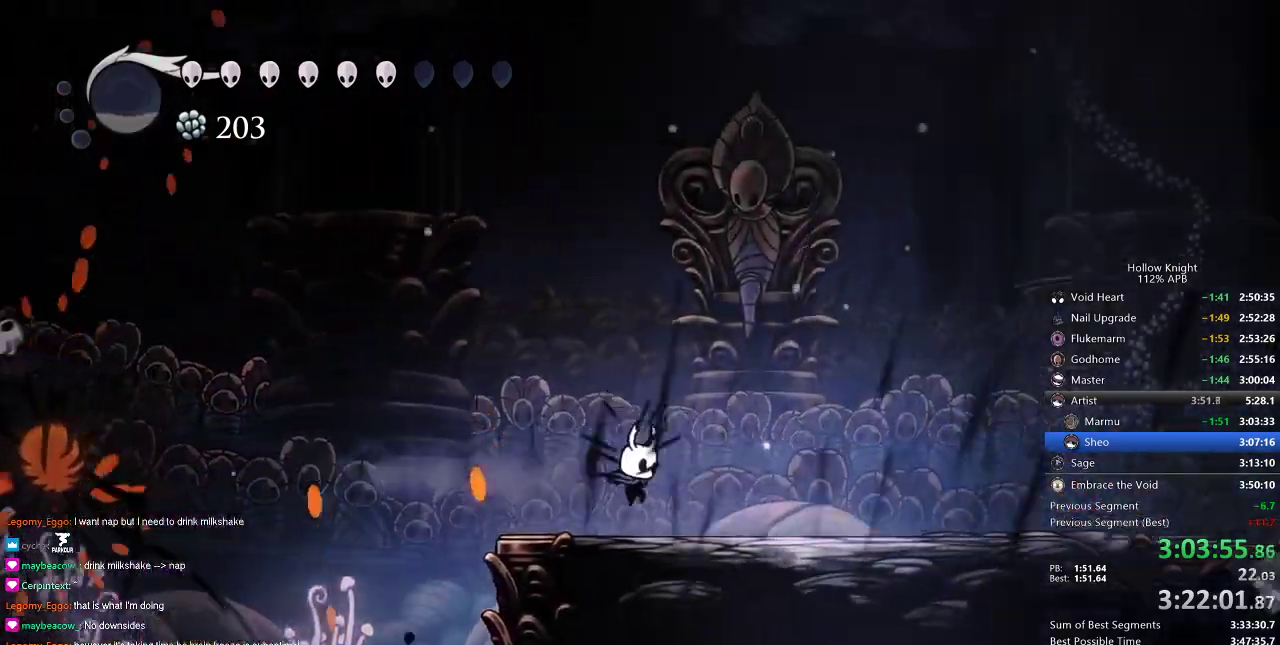
{"keys": ["right"], "events": [[350, "dash", "down"], [434, "dash", "up"]]}
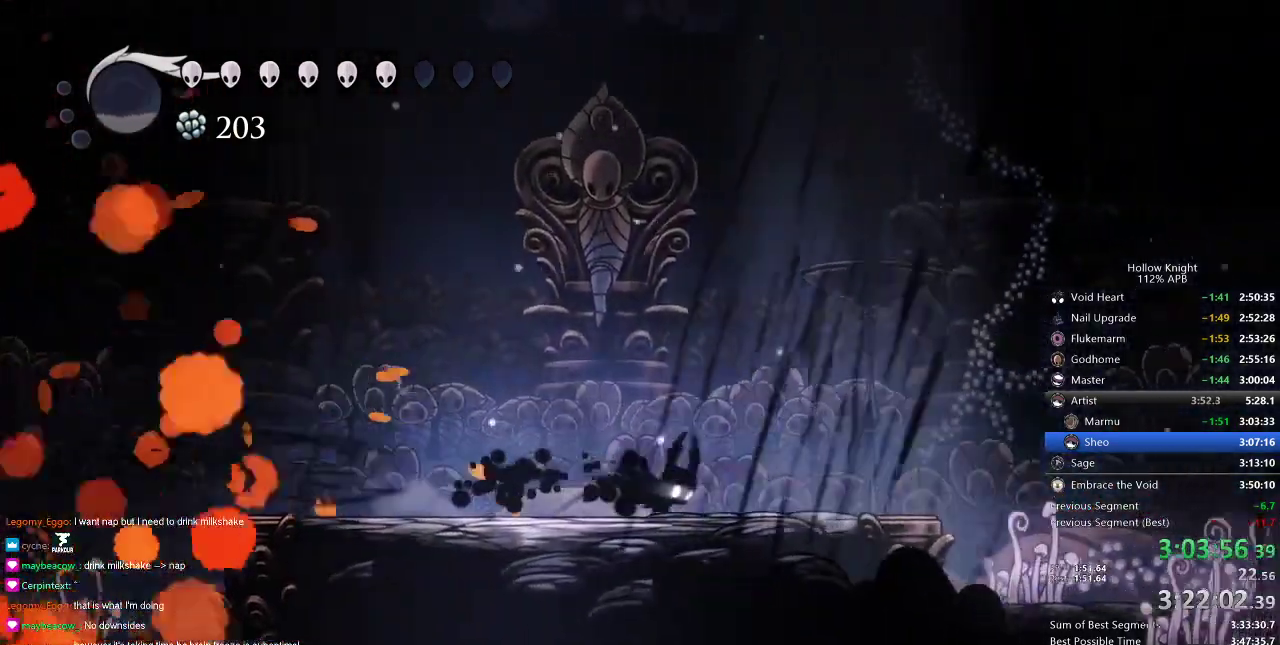
{"keys": [], "events": [[217, "right", "up"]]}